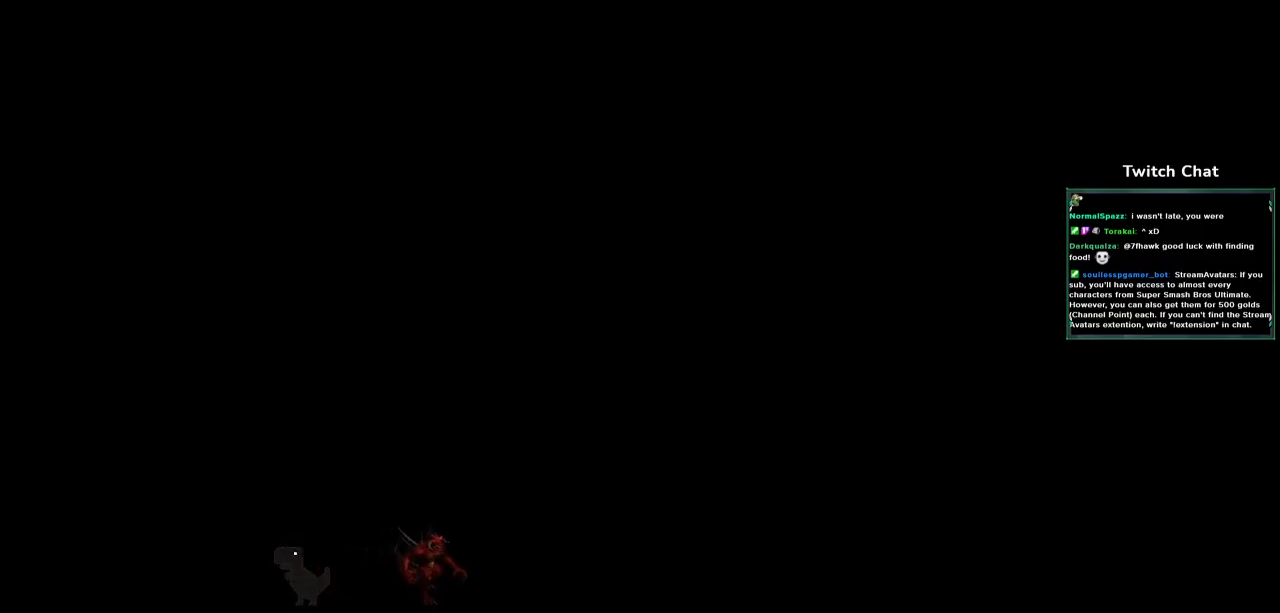
Gameplay with a controller (PlayStation layout); each line is a JSON object with the inputs held at the frame after it. "events" lists button and stick changes between this image and that frame as [ms after this image, input, new state], when the widget could be followed in between.
{"buttons": [], "left_stick": "center", "right_stick": "center", "events": [[233, "TRIANGLE", "down"], [483, "TRIANGLE", "up"]]}
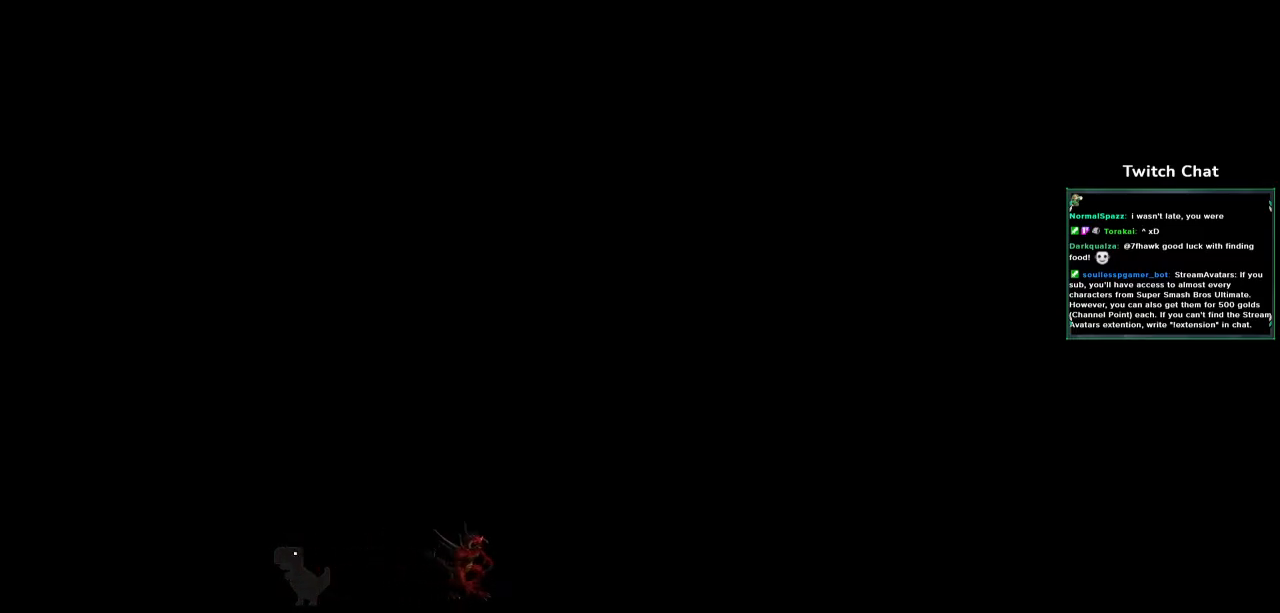
{"buttons": [], "left_stick": "center", "right_stick": "center", "events": []}
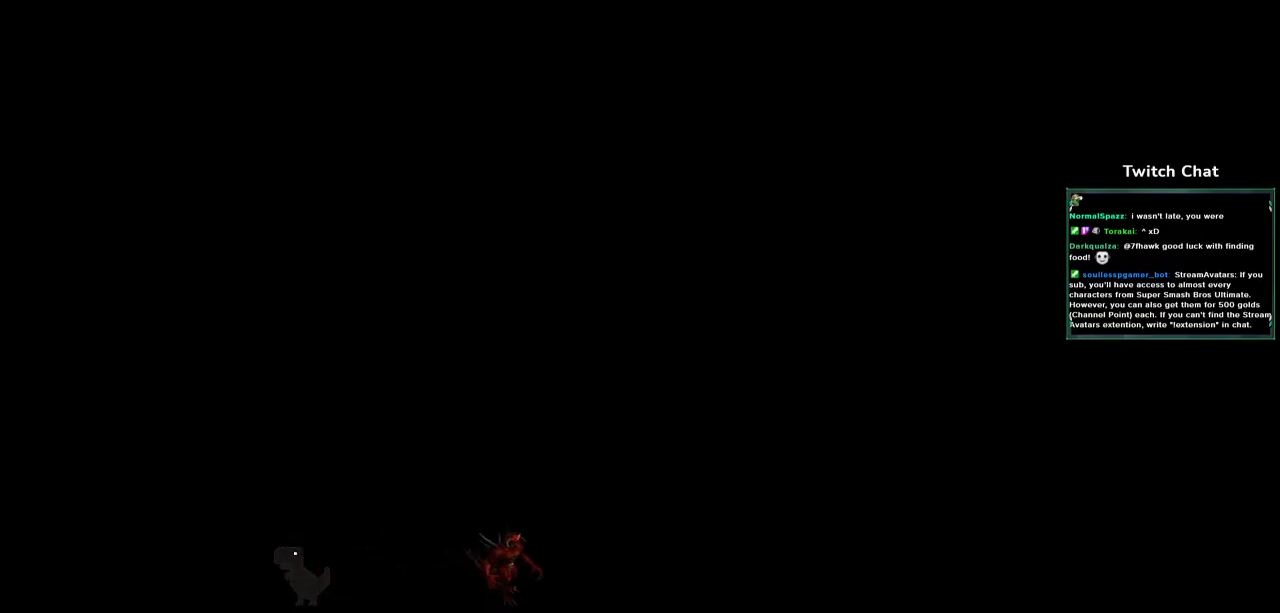
{"buttons": [], "left_stick": "center", "right_stick": "center", "events": [[67, "TRIANGLE", "down"], [250, "TRIANGLE", "up"]]}
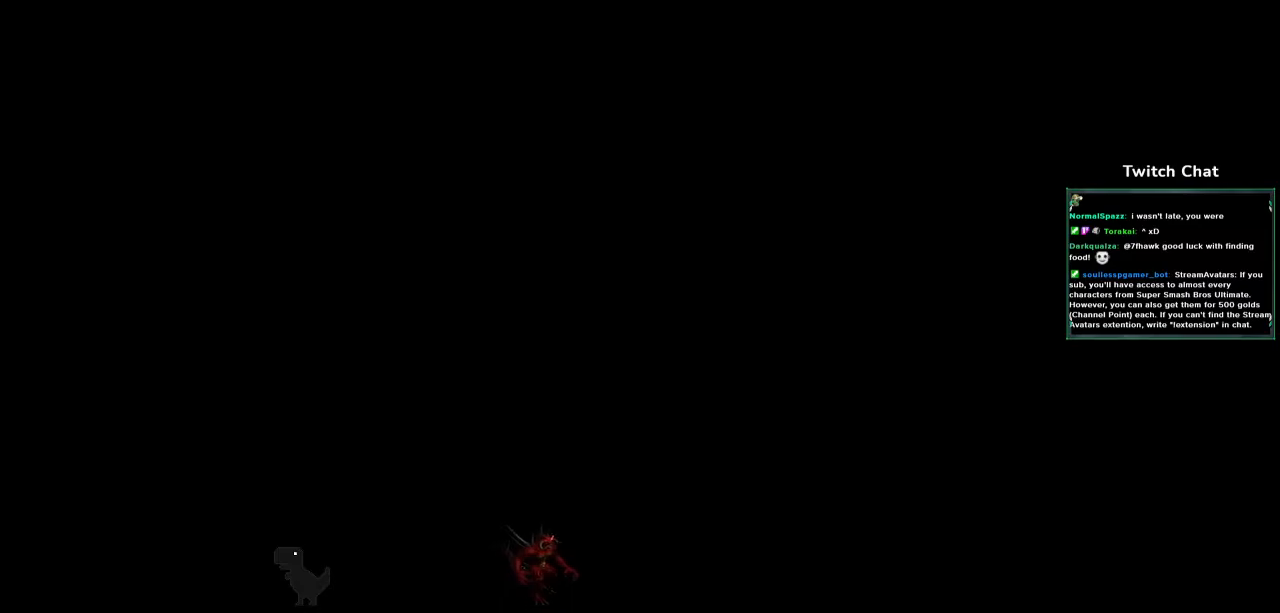
{"buttons": [], "left_stick": "center", "right_stick": "center", "events": [[217, "TRIANGLE", "down"], [417, "TRIANGLE", "up"]]}
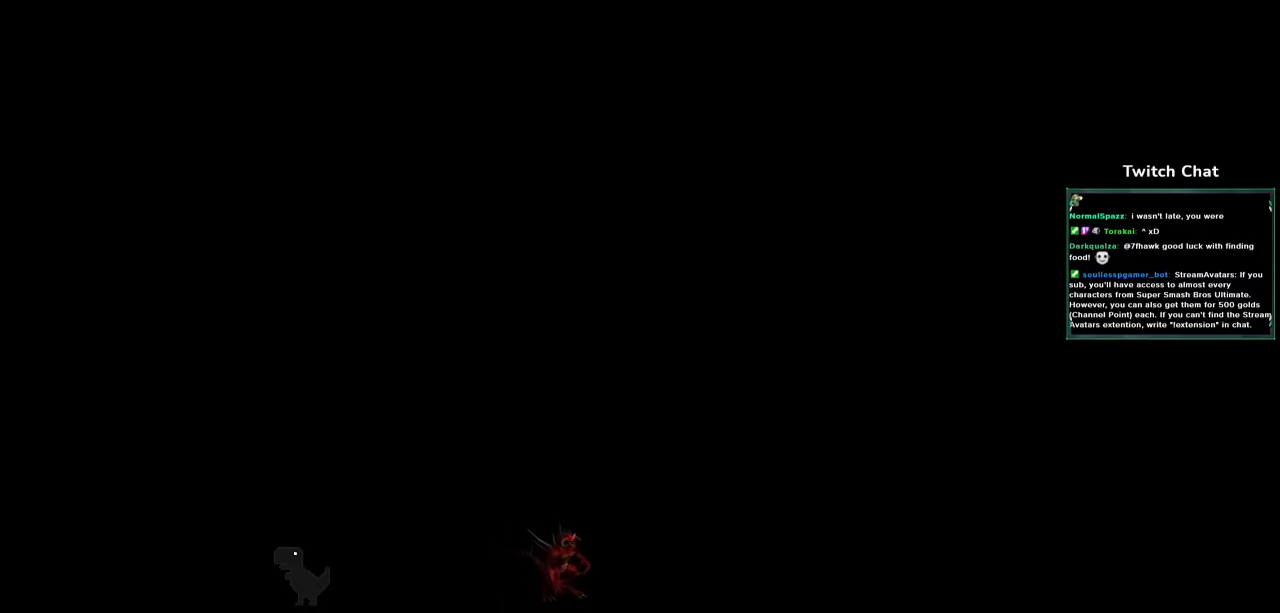
{"buttons": [], "left_stick": "center", "right_stick": "center", "events": []}
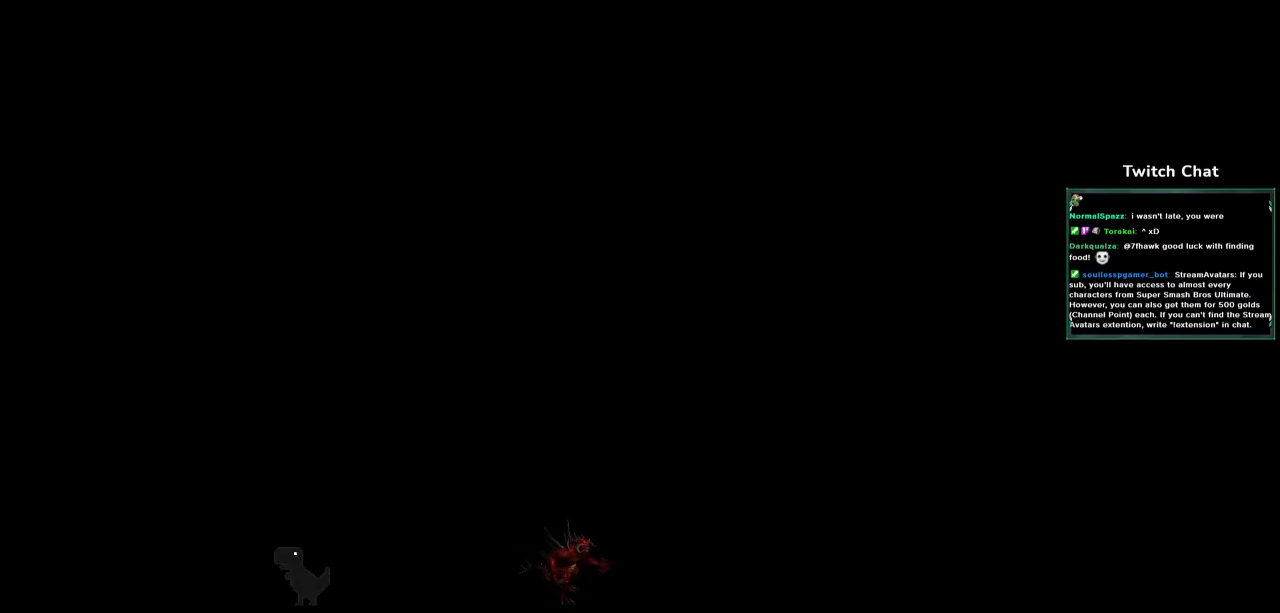
{"buttons": [], "left_stick": "center", "right_stick": "center", "events": []}
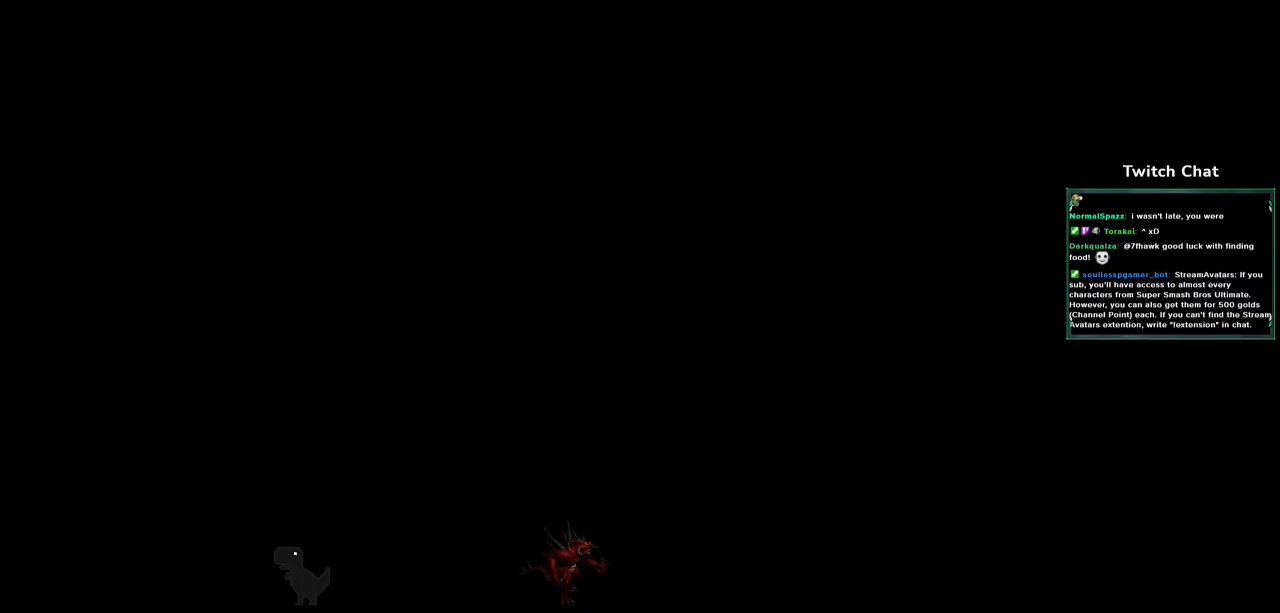
{"buttons": [], "left_stick": "center", "right_stick": "center", "events": []}
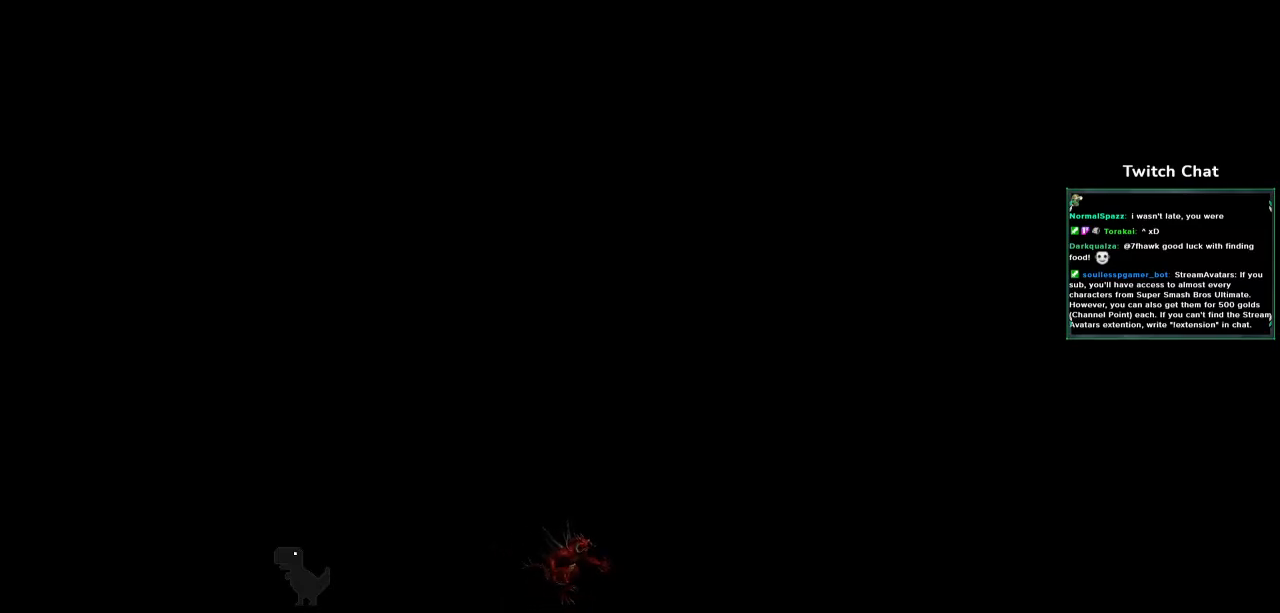
{"buttons": ["TRIANGLE"], "left_stick": "center", "right_stick": "center", "events": [[433, "TRIANGLE", "down"]]}
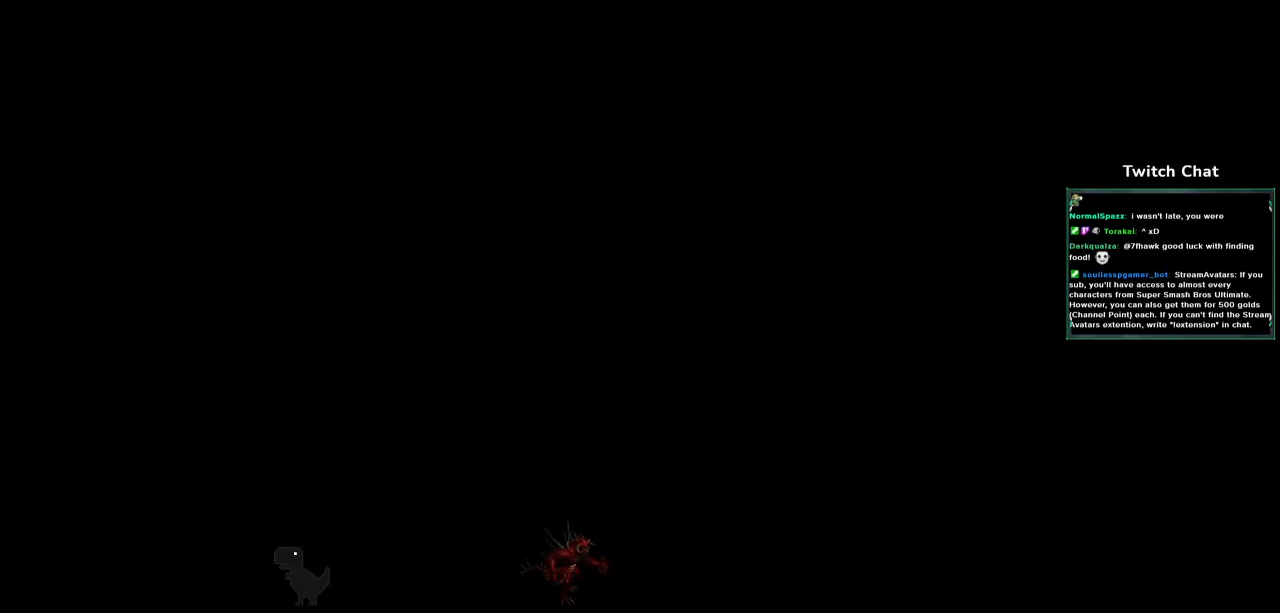
{"buttons": [], "left_stick": "center", "right_stick": "center", "events": [[67, "TRIANGLE", "up"]]}
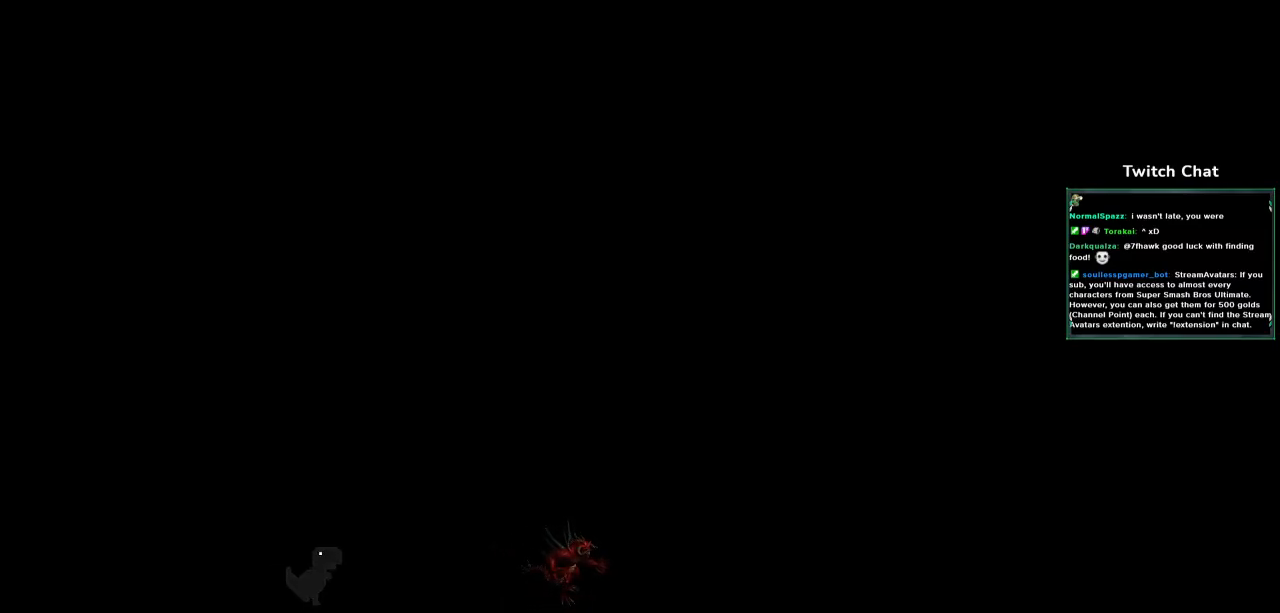
{"buttons": [], "left_stick": "center", "right_stick": "center", "events": []}
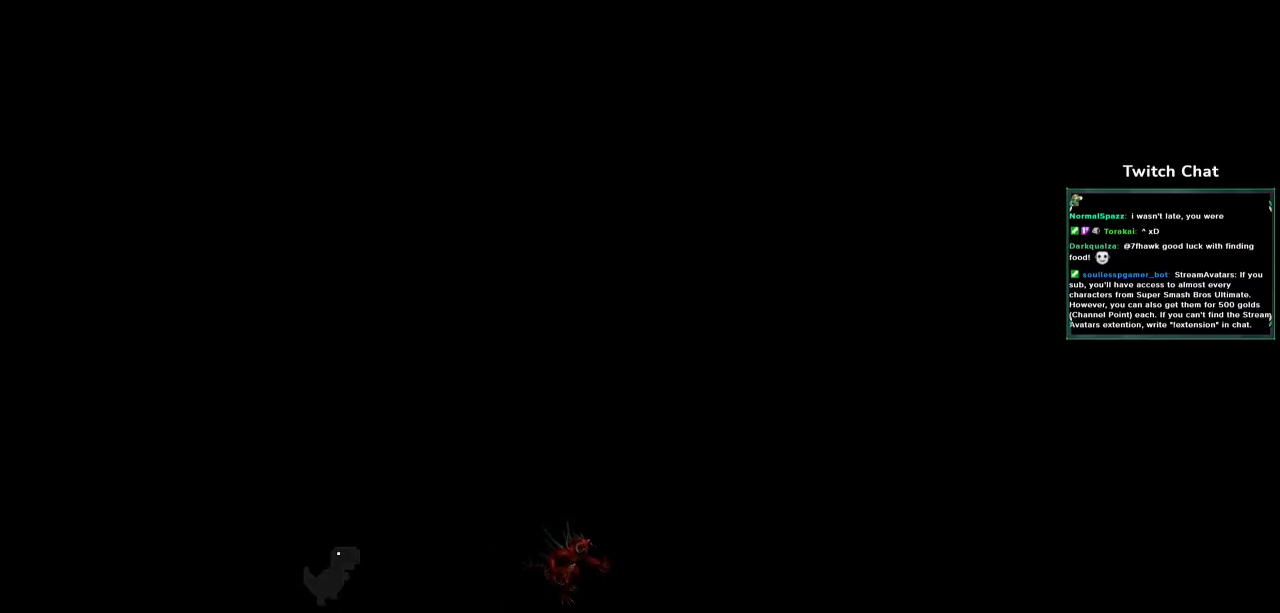
{"buttons": [], "left_stick": "center", "right_stick": "center", "events": []}
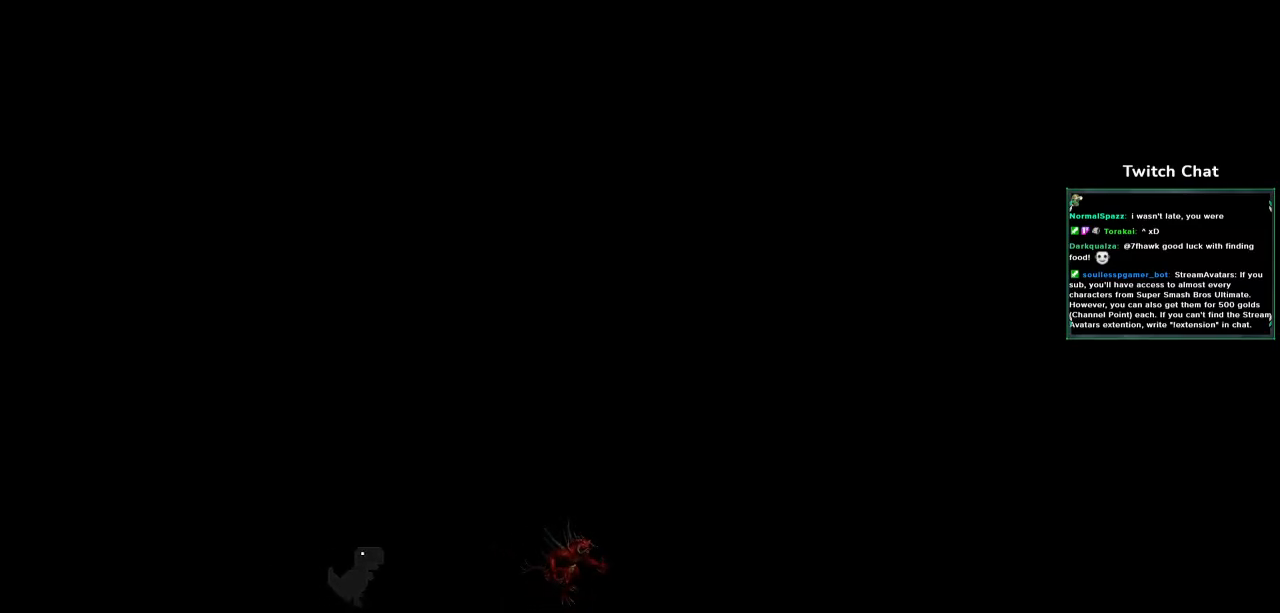
{"buttons": [], "left_stick": "center", "right_stick": "center", "events": []}
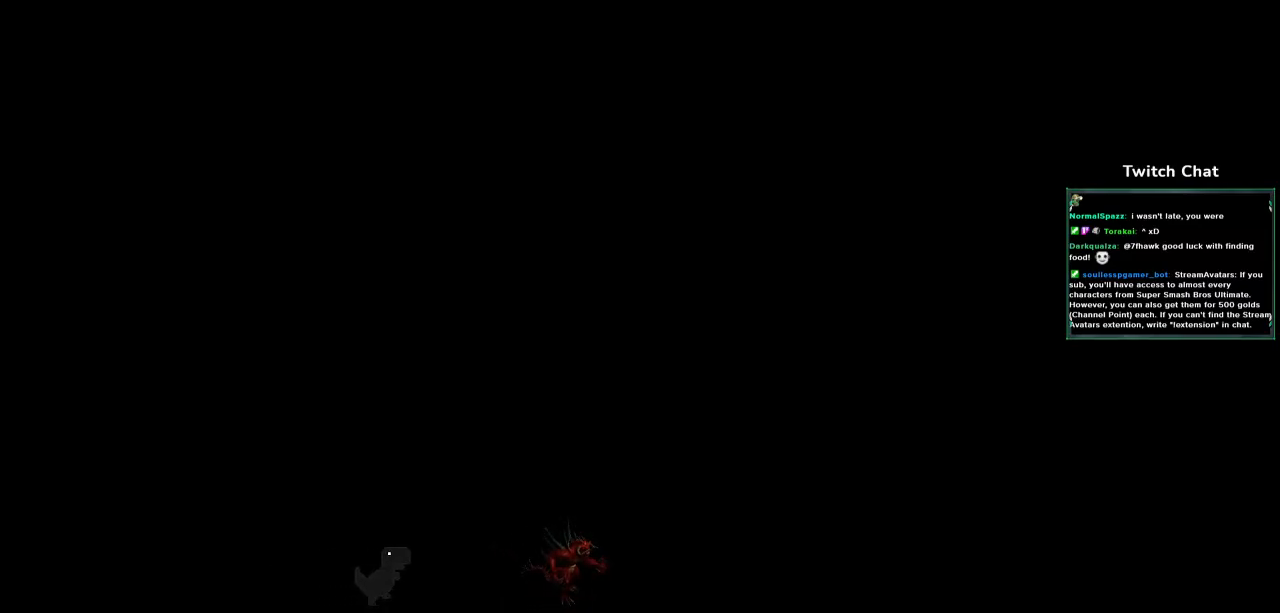
{"buttons": [], "left_stick": "center", "right_stick": "center"}
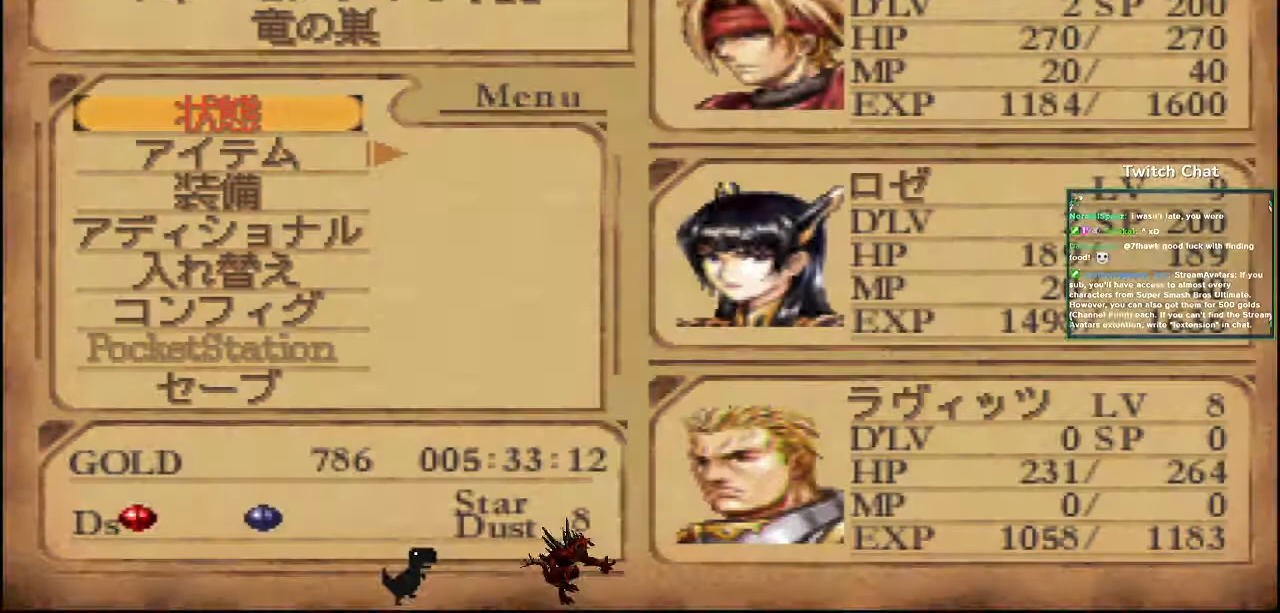
{"buttons": ["DPAD_DOWN"], "left_stick": "center", "right_stick": "center", "events": [[417, "DPAD_DOWN", "down"]]}
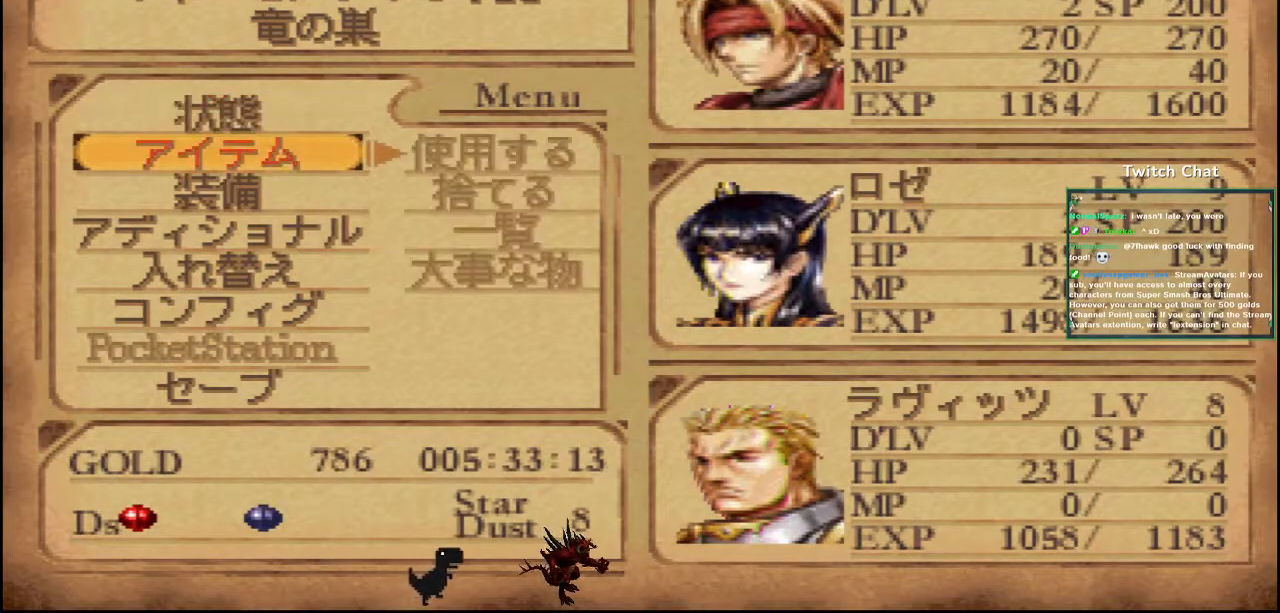
{"buttons": [], "left_stick": "center", "right_stick": "center", "events": [[67, "DPAD_DOWN", "up"], [250, "DPAD_DOWN", "down"], [400, "DPAD_DOWN", "up"]]}
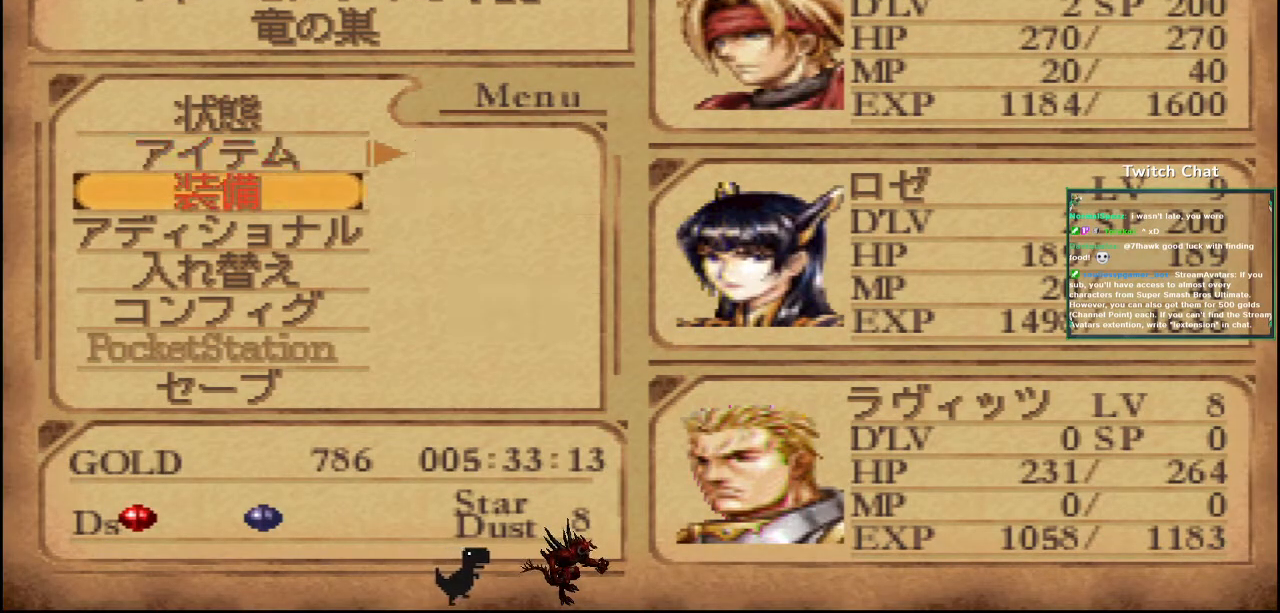
{"buttons": [], "left_stick": "center", "right_stick": "center", "events": [[33, "DPAD_DOWN", "down"], [150, "DPAD_DOWN", "up"], [317, "DPAD_DOWN", "down"], [467, "DPAD_DOWN", "up"]]}
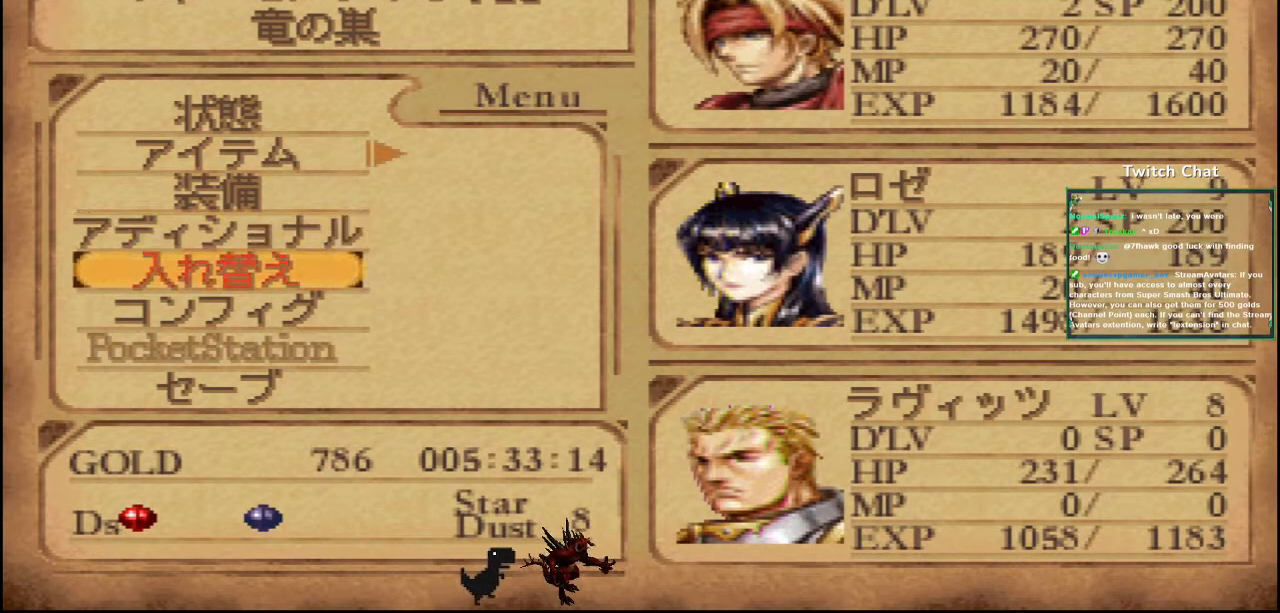
{"buttons": [], "left_stick": "center", "right_stick": "center", "events": []}
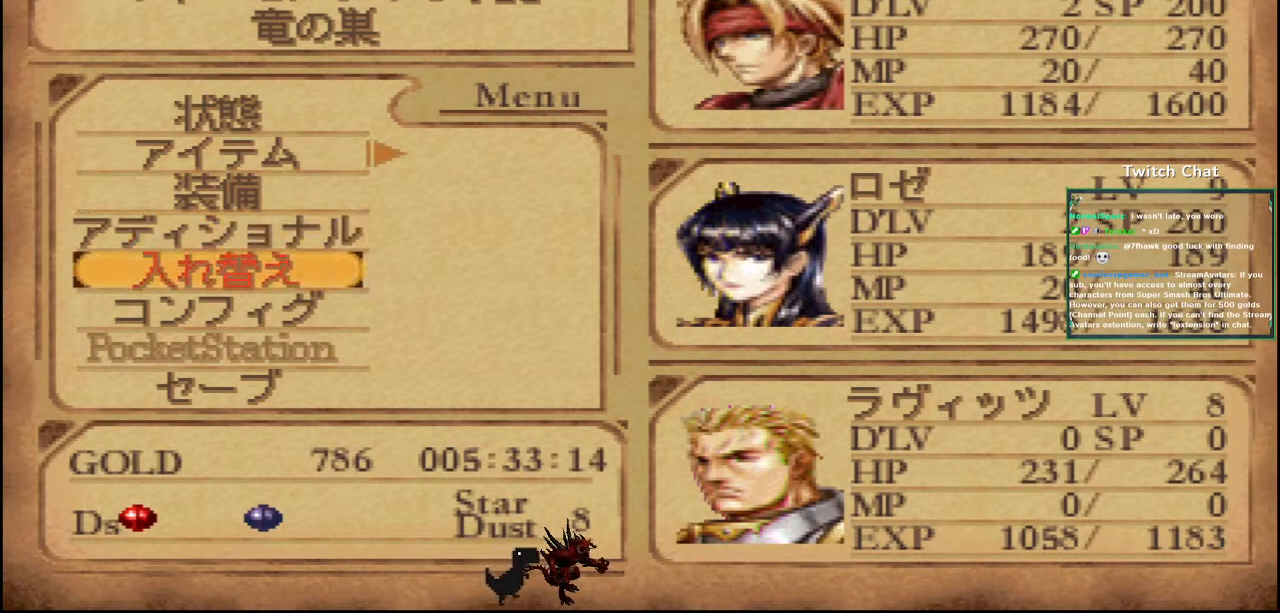
{"buttons": [], "left_stick": "center", "right_stick": "center", "events": []}
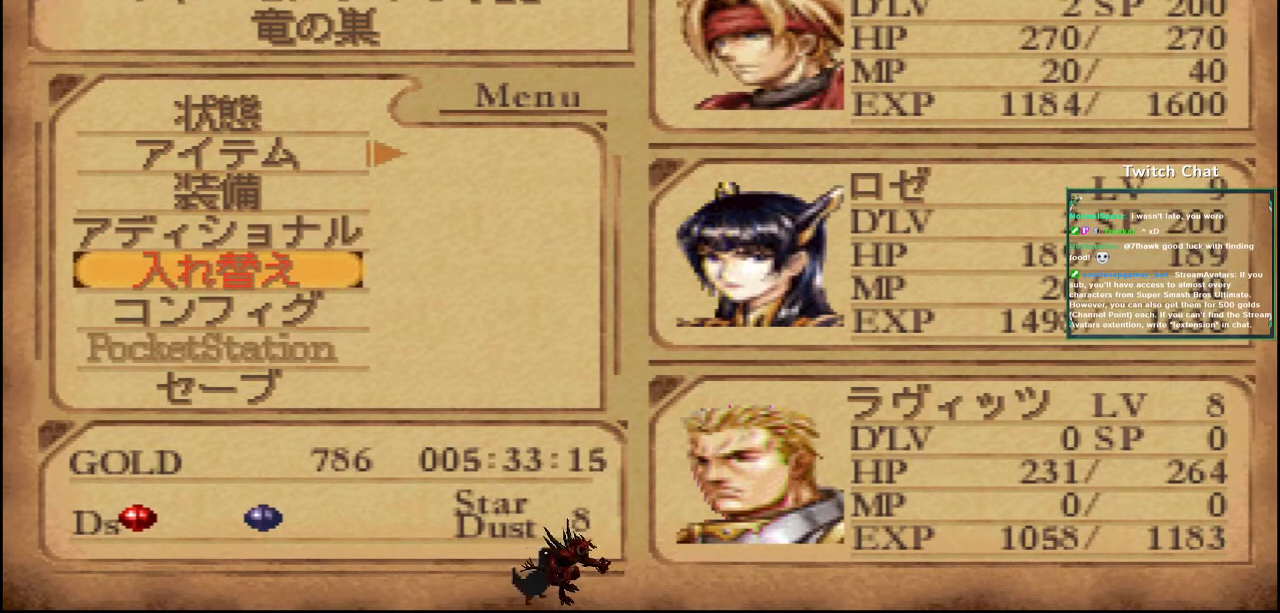
{"buttons": [], "left_stick": "center", "right_stick": "center", "events": []}
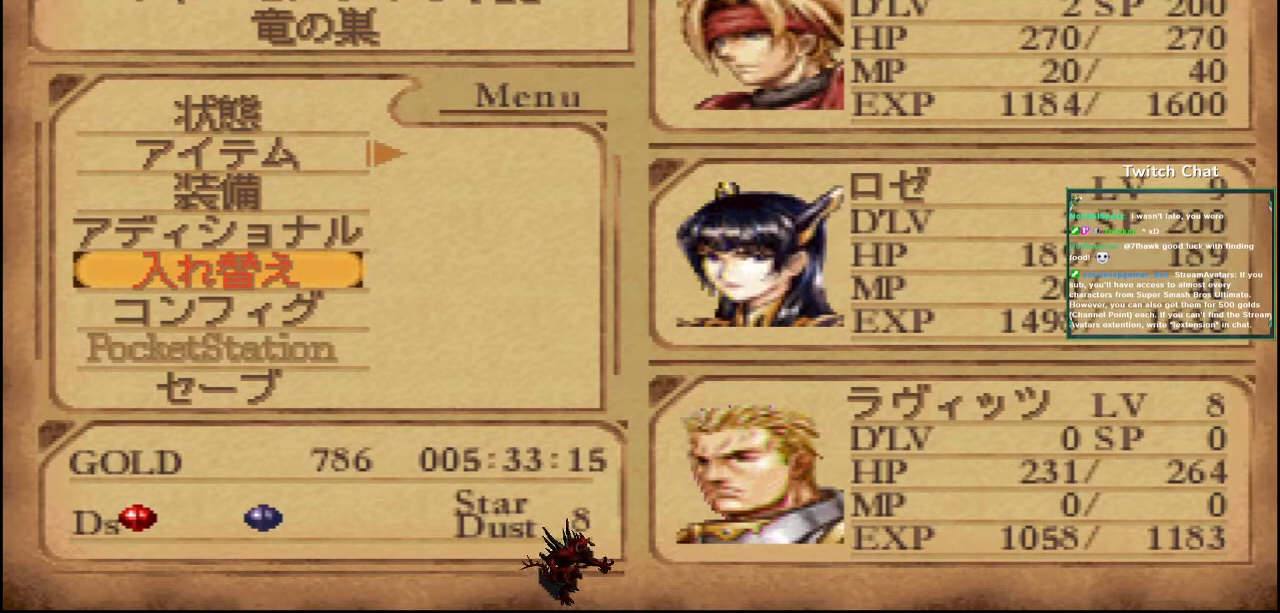
{"buttons": [], "left_stick": "center", "right_stick": "center", "events": []}
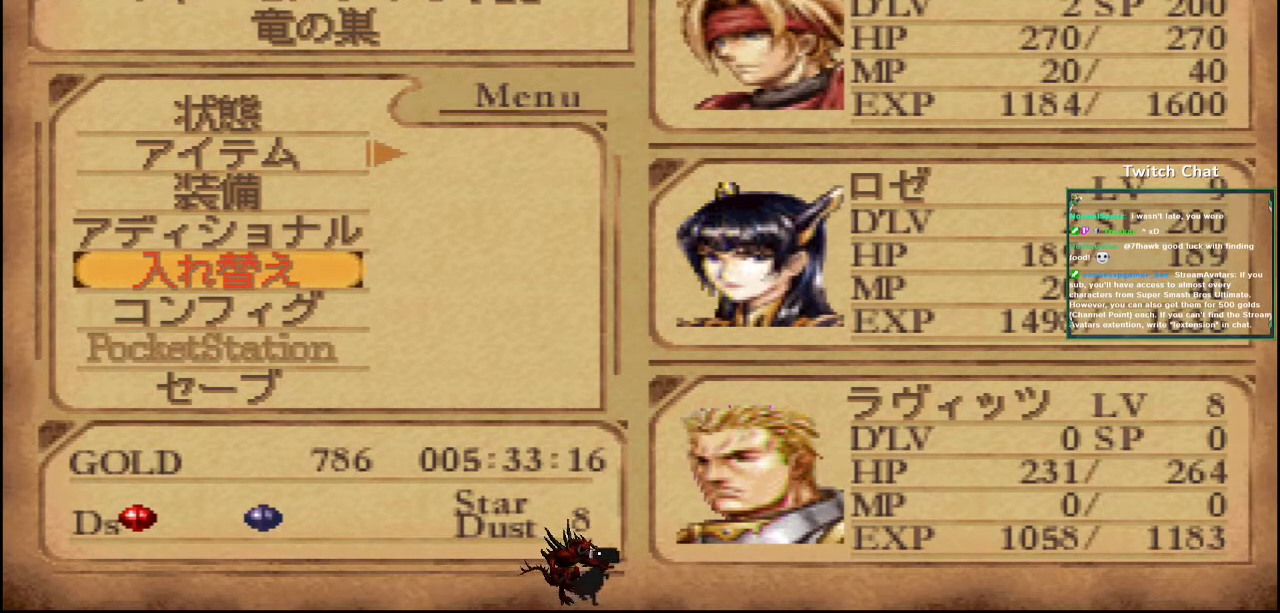
{"buttons": [], "left_stick": "center", "right_stick": "center", "events": []}
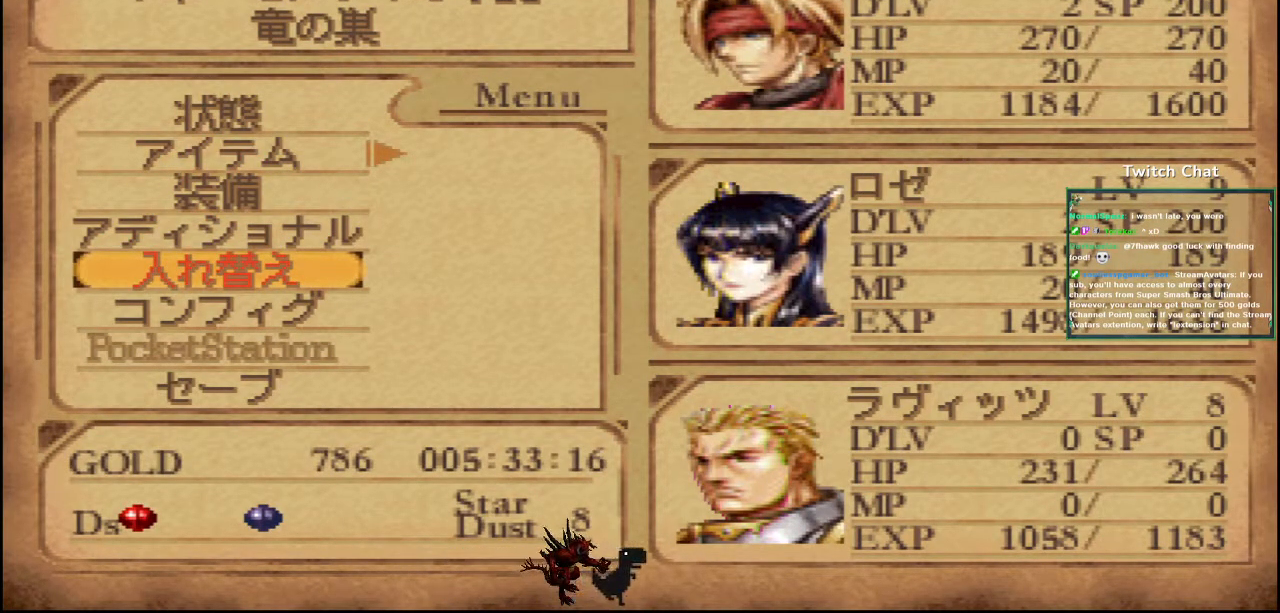
{"buttons": [], "left_stick": "center", "right_stick": "center", "events": [[167, "CROSS", "down"], [300, "CROSS", "up"]]}
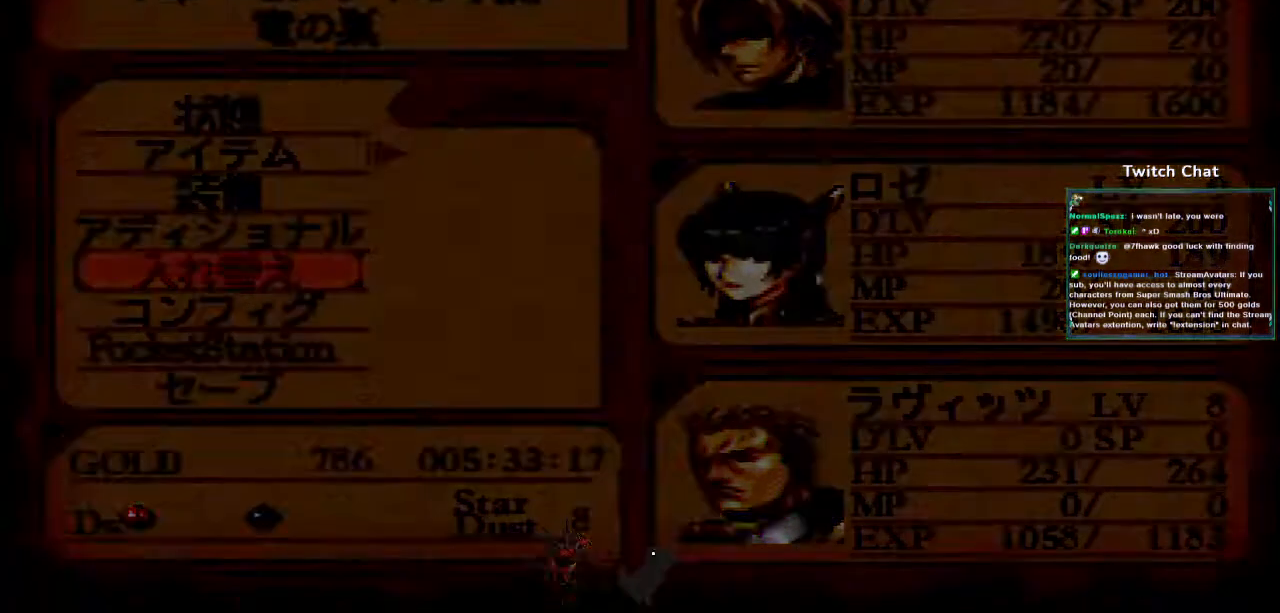
{"buttons": [], "left_stick": "center", "right_stick": "center", "events": []}
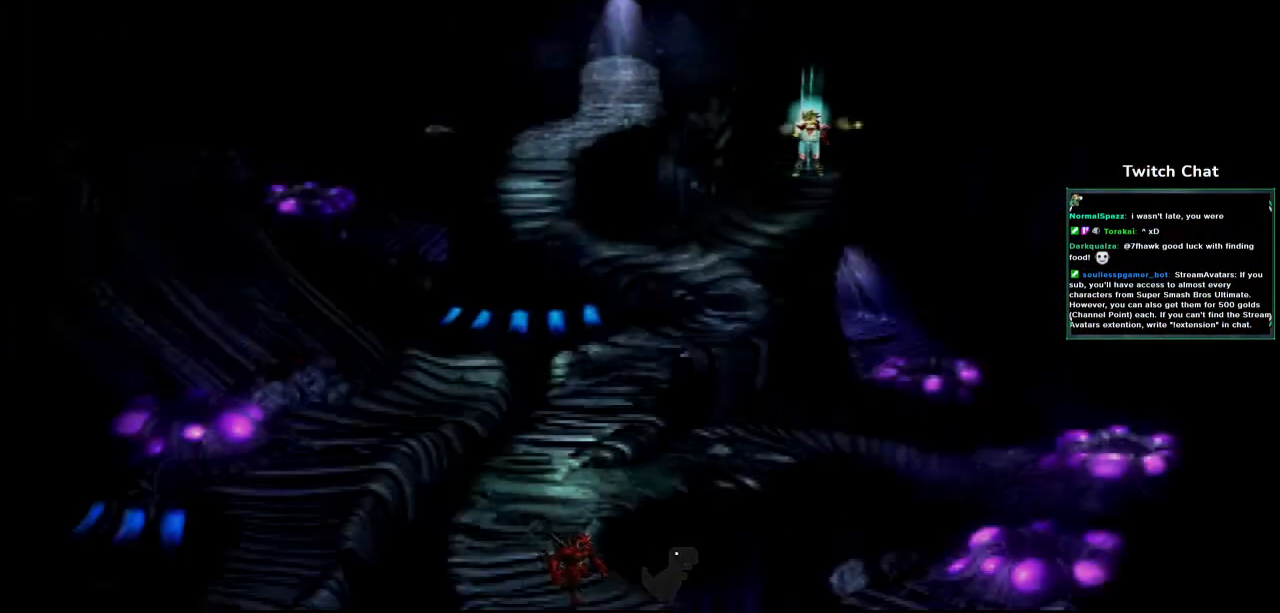
{"buttons": ["CROSS"], "left_stick": "center", "right_stick": "center", "events": [[283, "CROSS", "down"]]}
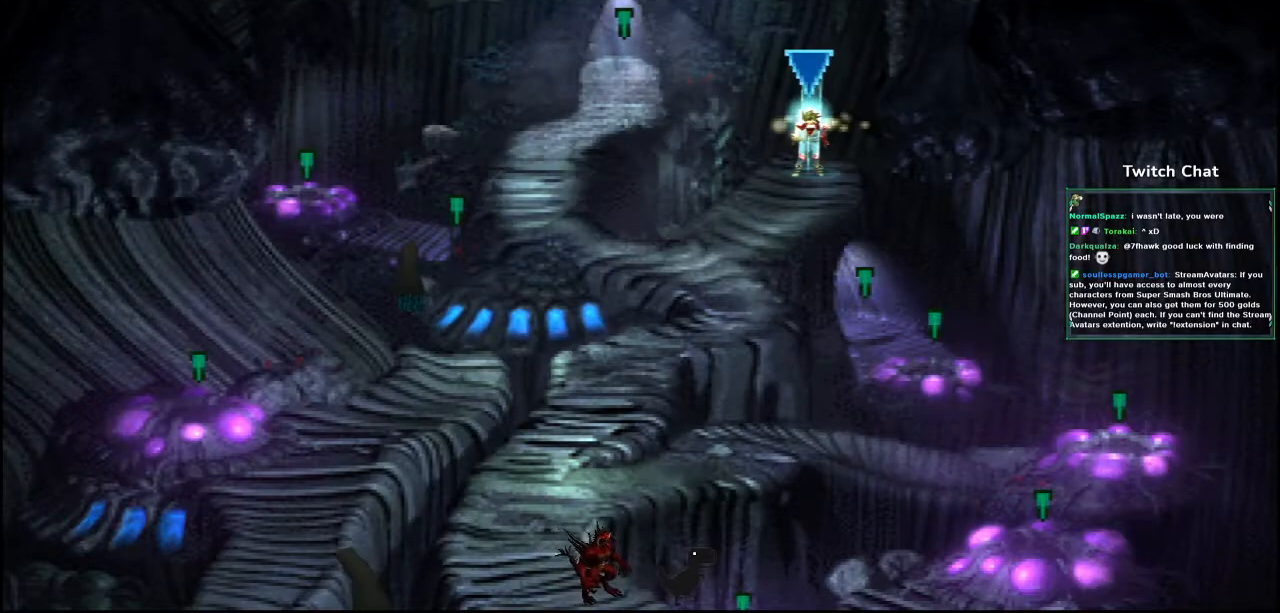
{"buttons": ["CROSS"], "left_stick": "center", "right_stick": "center", "events": []}
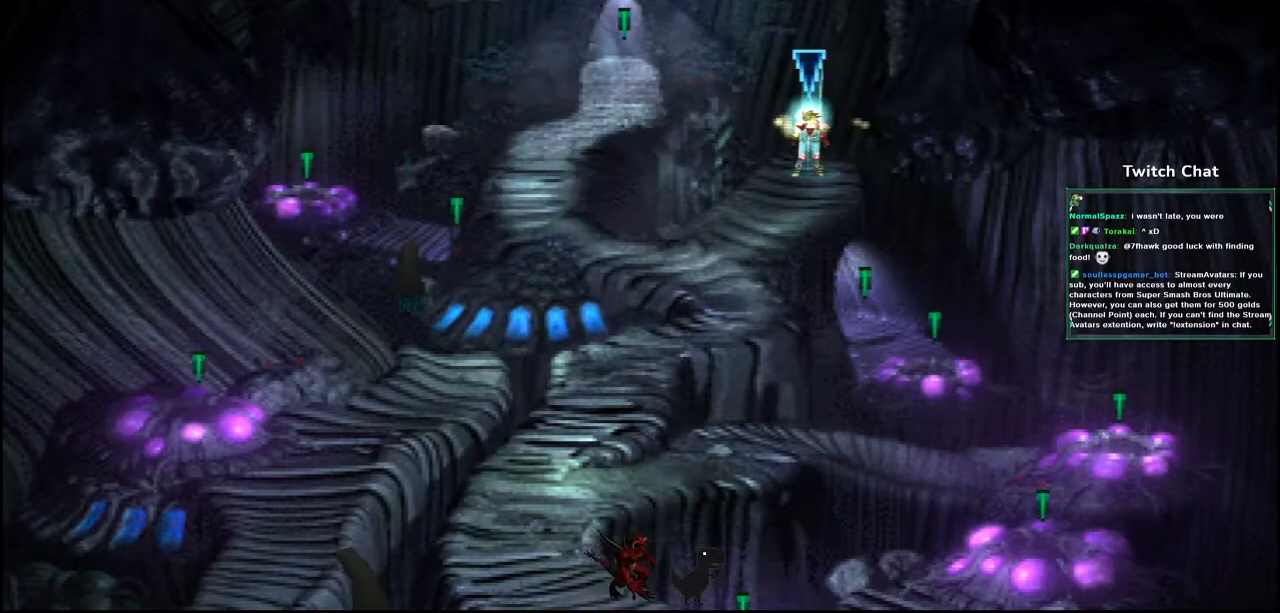
{"buttons": ["CROSS"], "left_stick": "center", "right_stick": "center", "events": []}
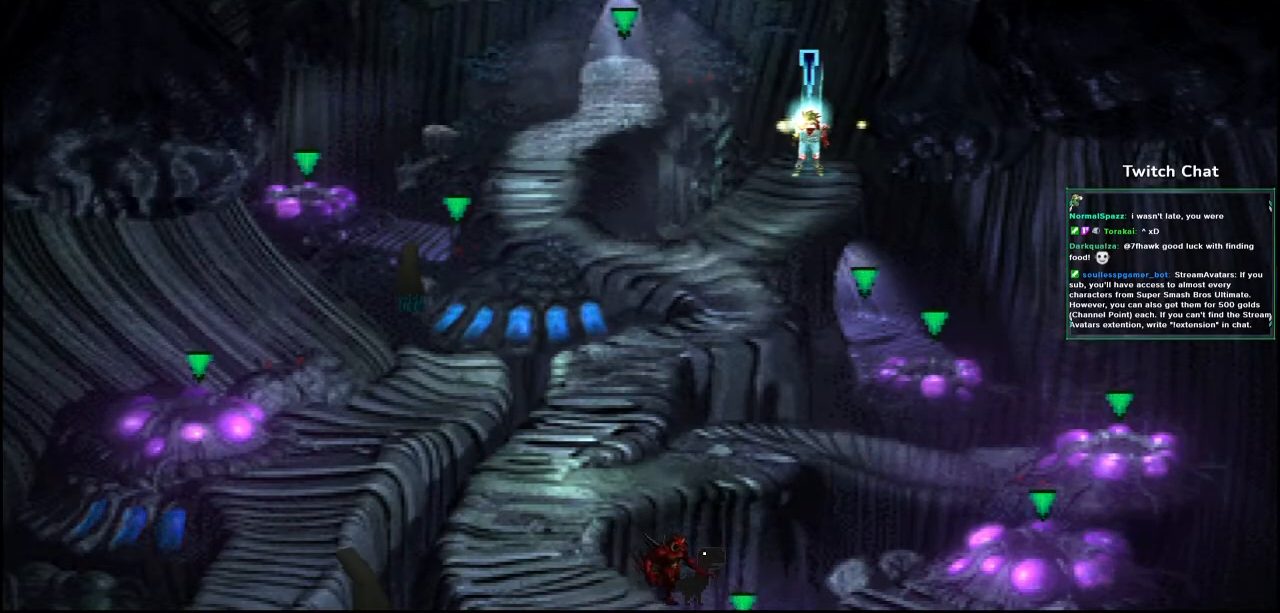
{"buttons": ["CROSS"], "left_stick": "center", "right_stick": "center", "events": []}
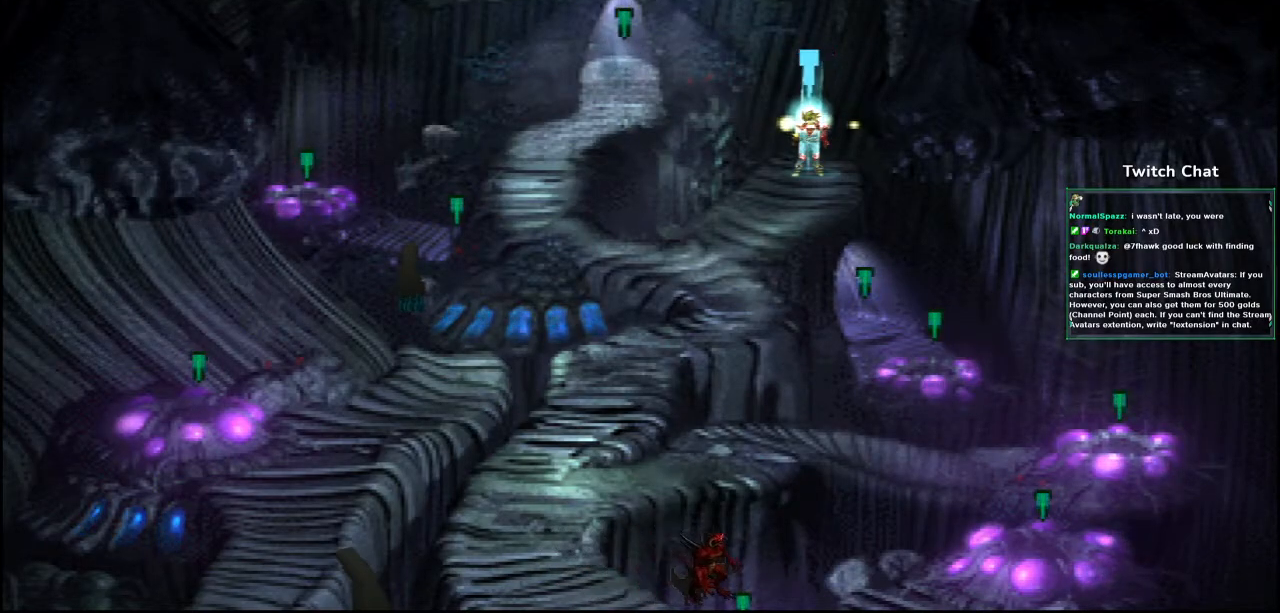
{"buttons": ["TRIANGLE"], "left_stick": "center", "right_stick": "center", "events": [[417, "CROSS", "up"], [467, "TRIANGLE", "down"]]}